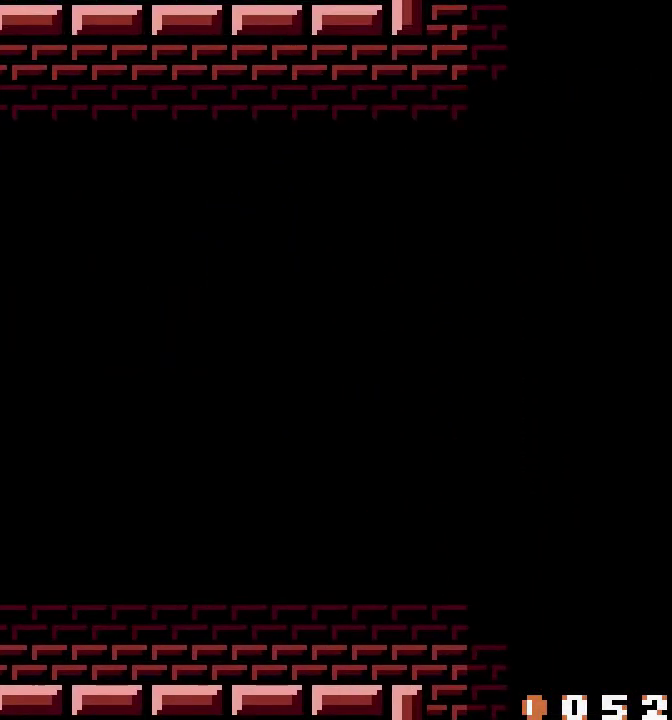
Gameplay with a controller (Nintendo layout); each line is a JSON object with the inputs held at the frame after it. "events" lists button and stick changes between this image and that frame as [ms after this image, input, new state], when the widget could be followed in between. Not read: L3 R3 SELECT.
{"buttons": ["DPAD_LEFT"]}
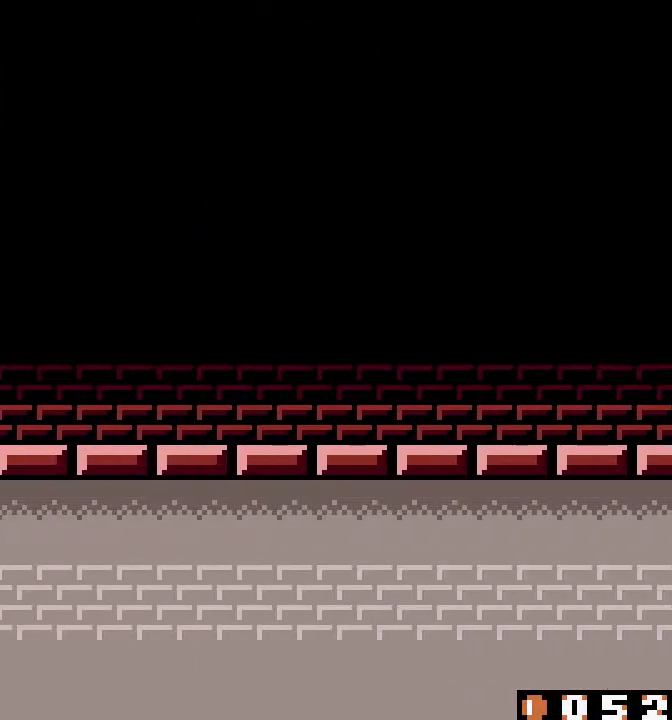
{"buttons": ["DPAD_LEFT"]}
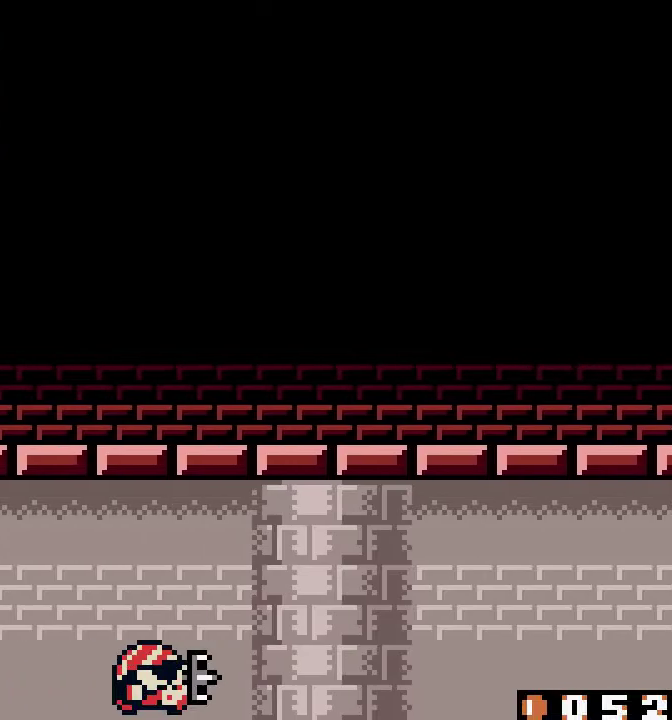
{"buttons": ["DPAD_LEFT"]}
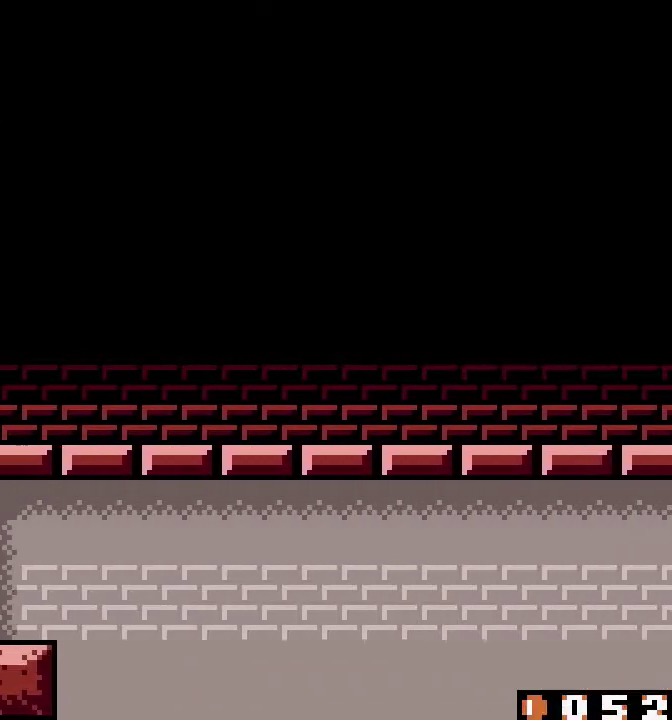
{"buttons": ["DPAD_LEFT"]}
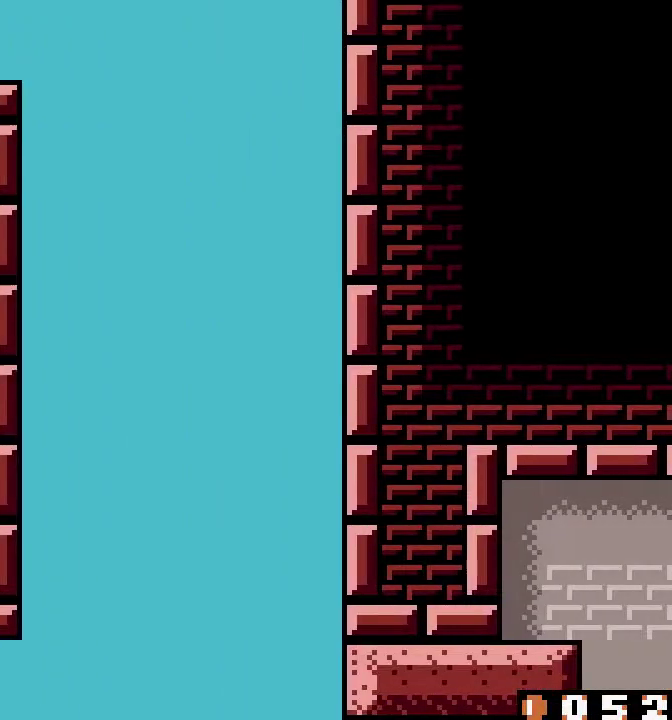
{"buttons": ["DPAD_UP"], "events": [[268, "B", "down"], [268, "DPAD_LEFT", "up"], [284, "B", "up"], [318, "DPAD_UP", "down"]]}
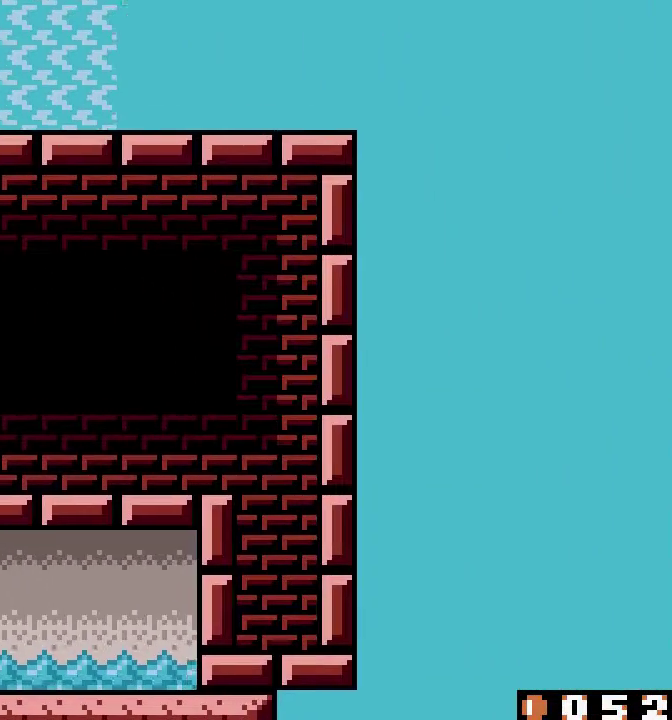
{"buttons": ["B"]}